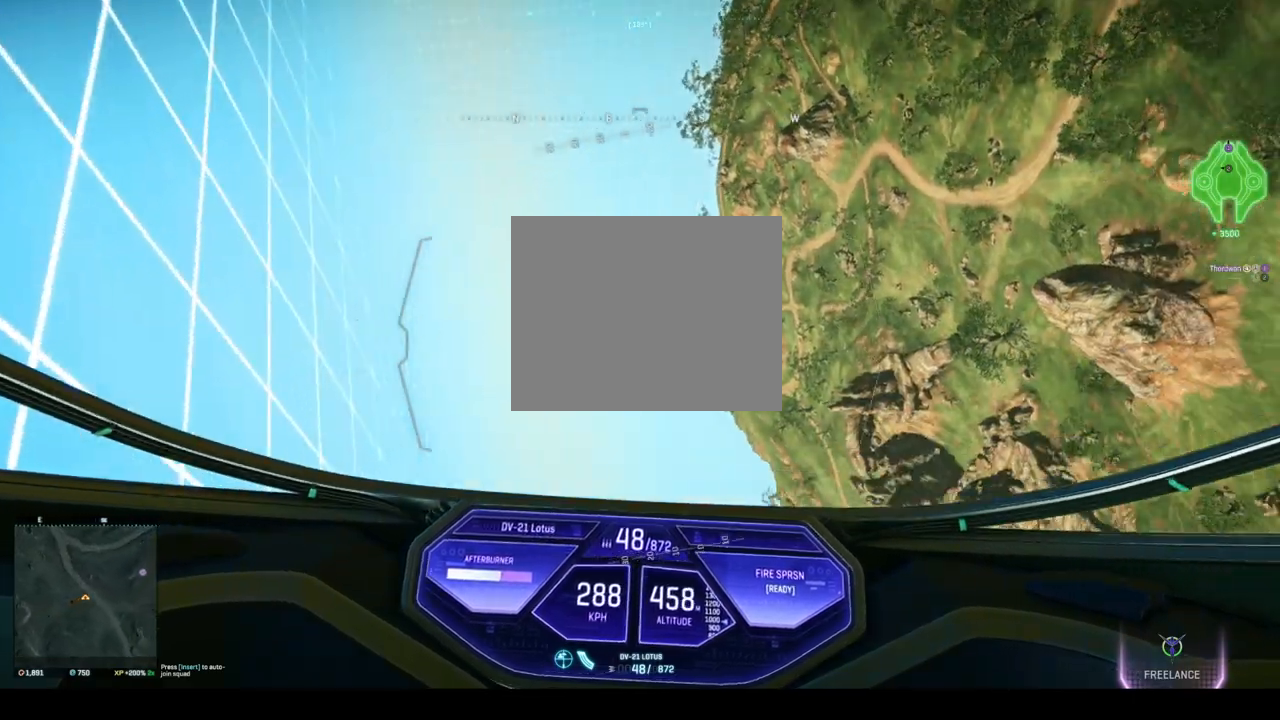
Gameplay with keyboard; each line is a JSON object with the keys held at the frame after it. "events" lists presses ("down") and releases ("up") of "a", "ctrl", "d", "e", "q", "s", "shift", "space" and "w" between this image and that frame as [ms after this image, input, new state], when the widget could be followed in between. No other keys are recorded. Mouse input is not recorded.
{"keys": ["d", "space", "w"], "events": []}
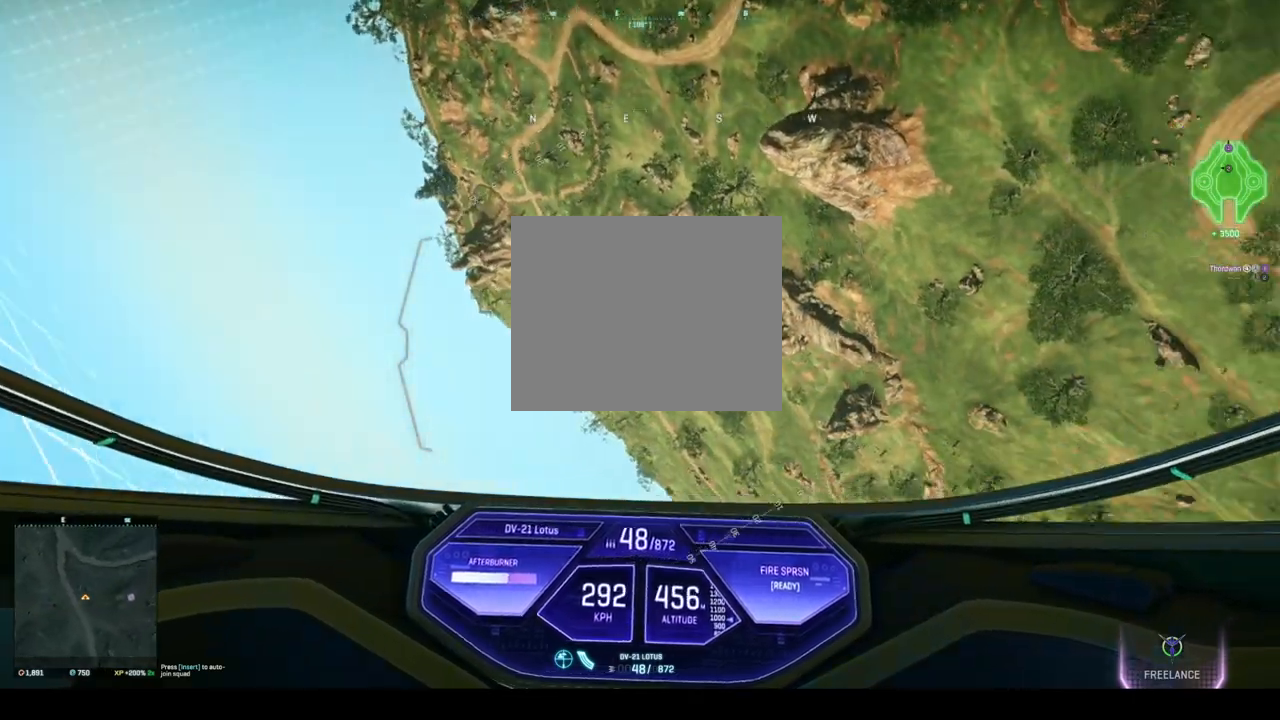
{"keys": ["space", "w"], "events": [[42, "d", "up"]]}
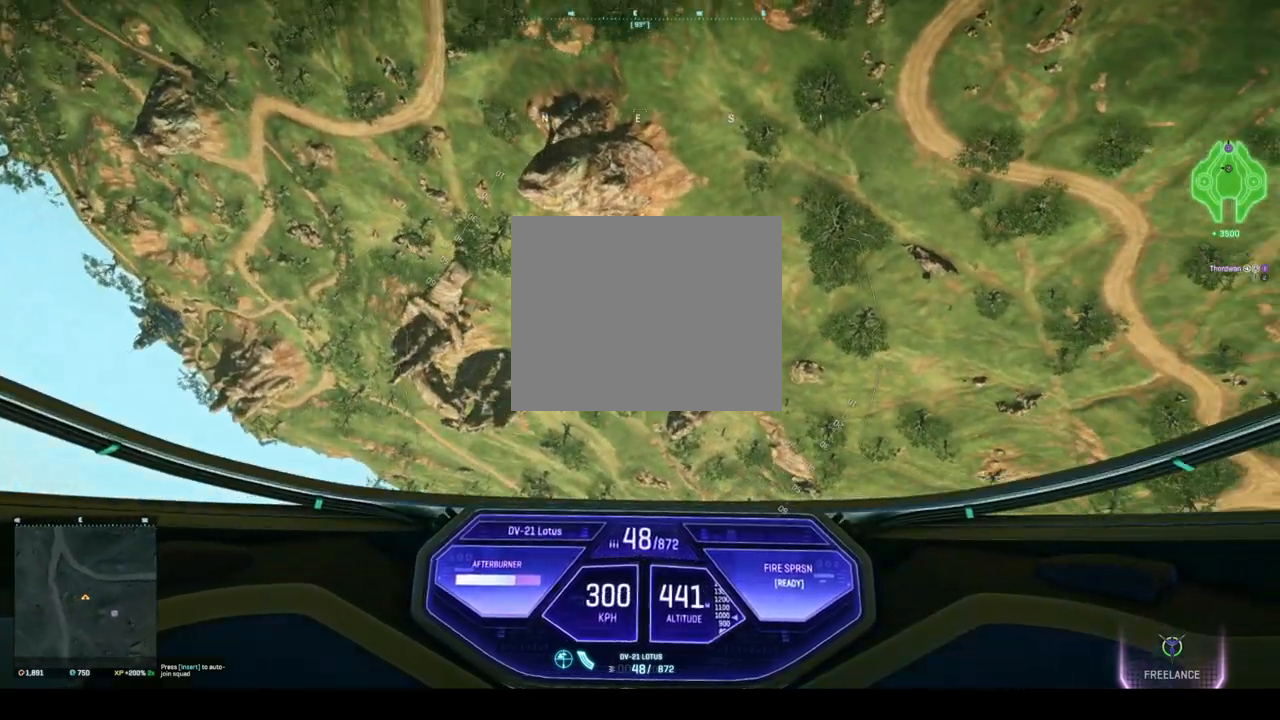
{"keys": ["space", "w"], "events": []}
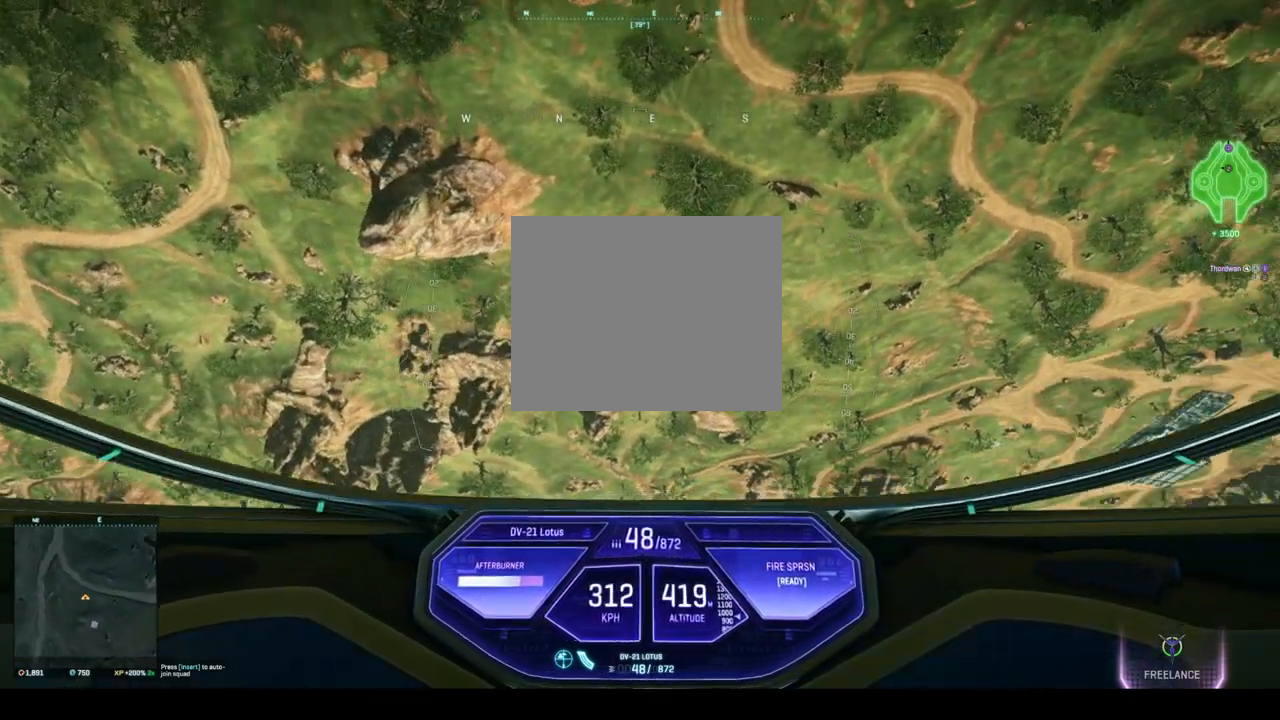
{"keys": ["space", "w"], "events": []}
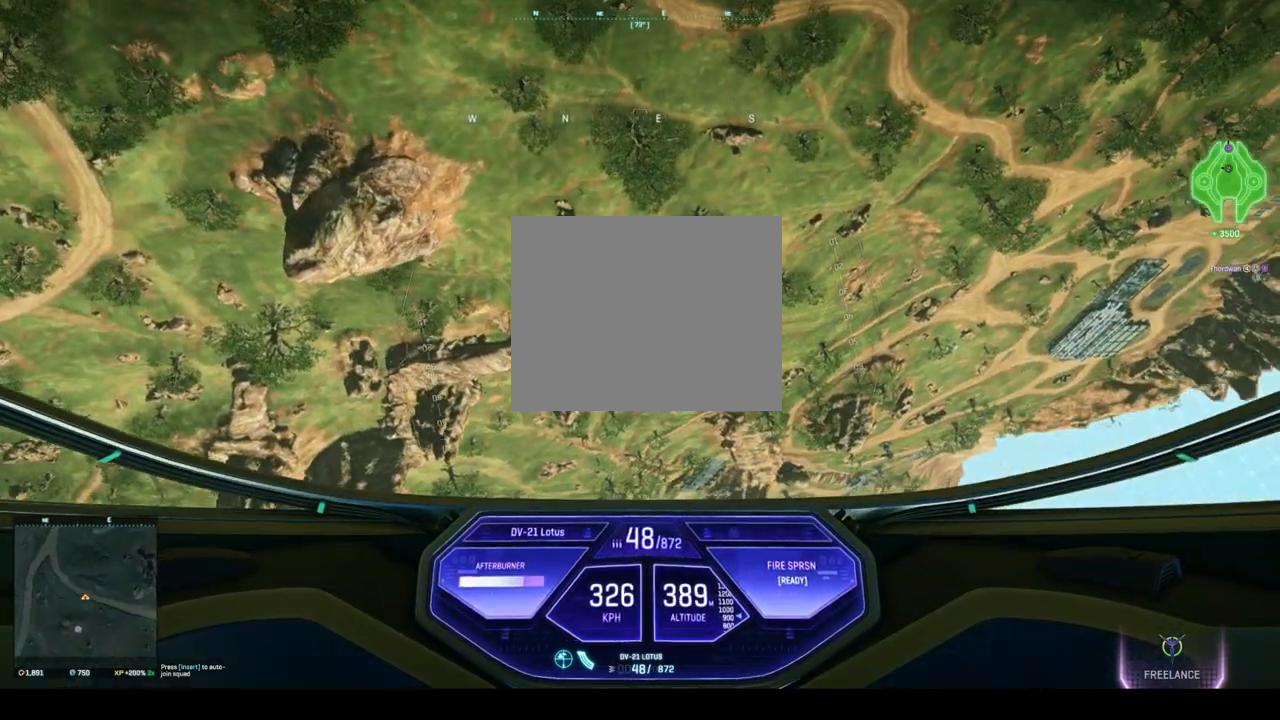
{"keys": ["space", "w"], "events": []}
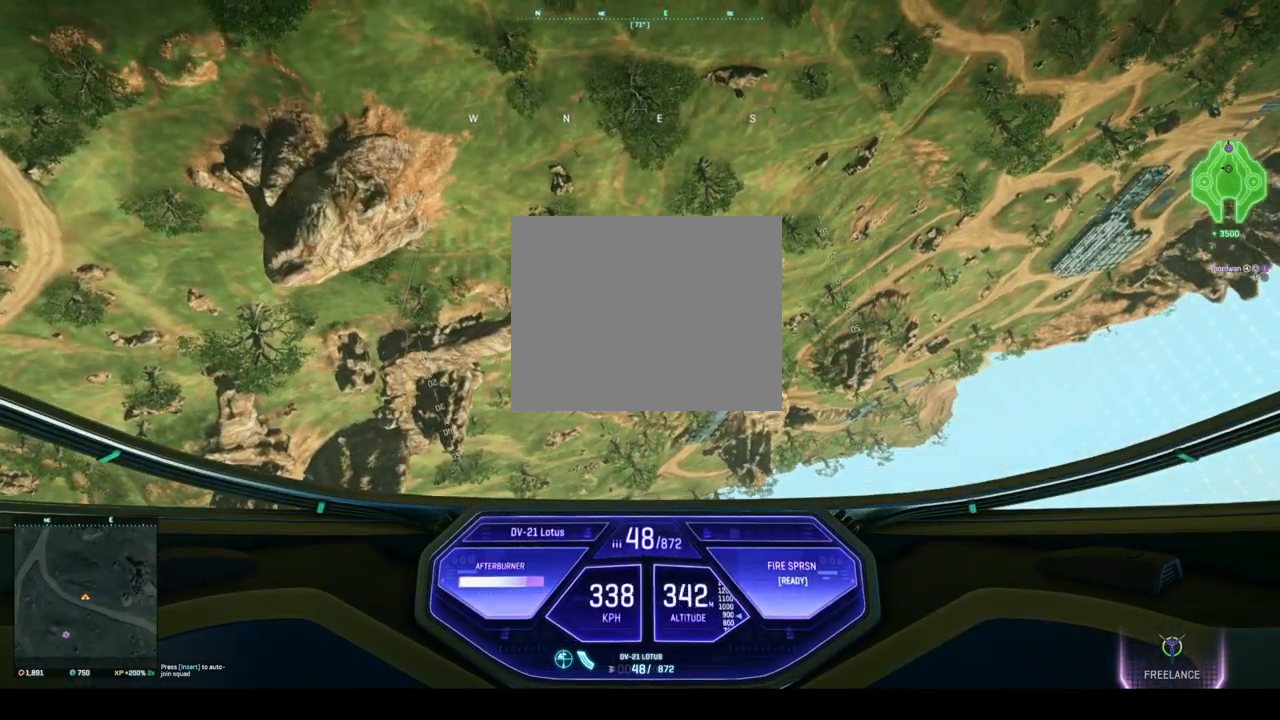
{"keys": ["d", "space", "w"], "events": [[458, "d", "down"]]}
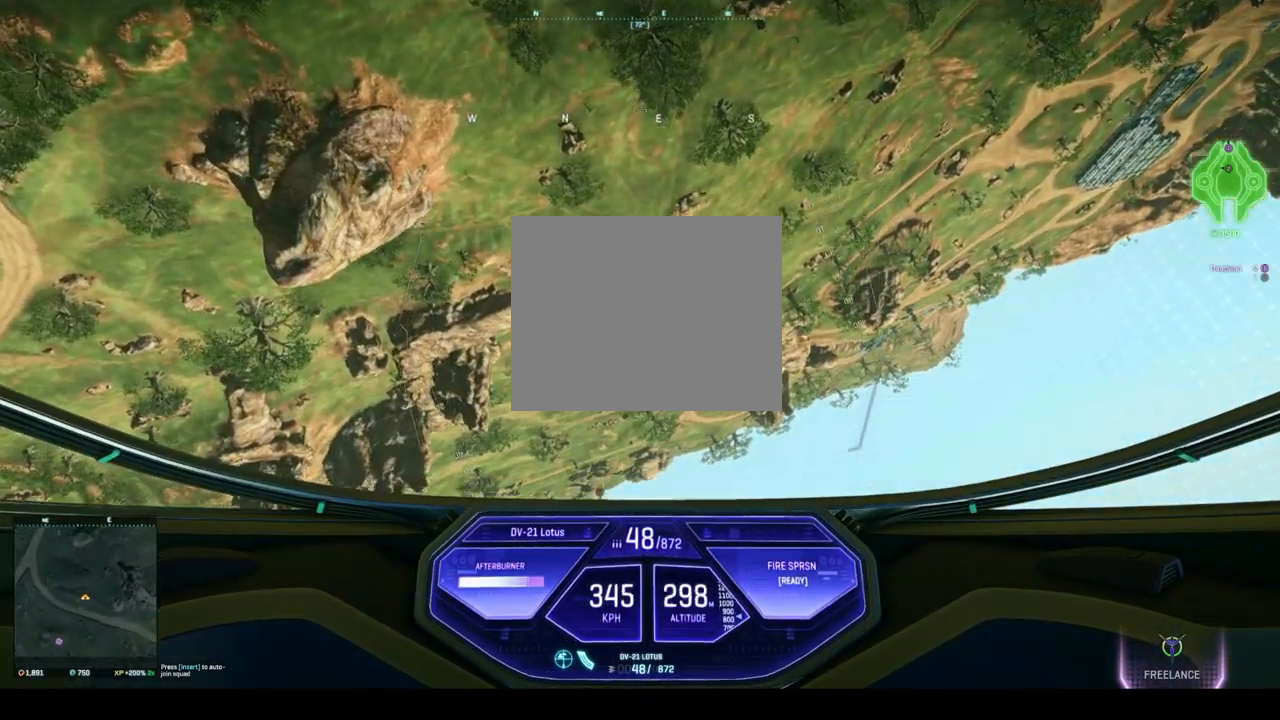
{"keys": ["space", "w"], "events": [[42, "d", "up"]]}
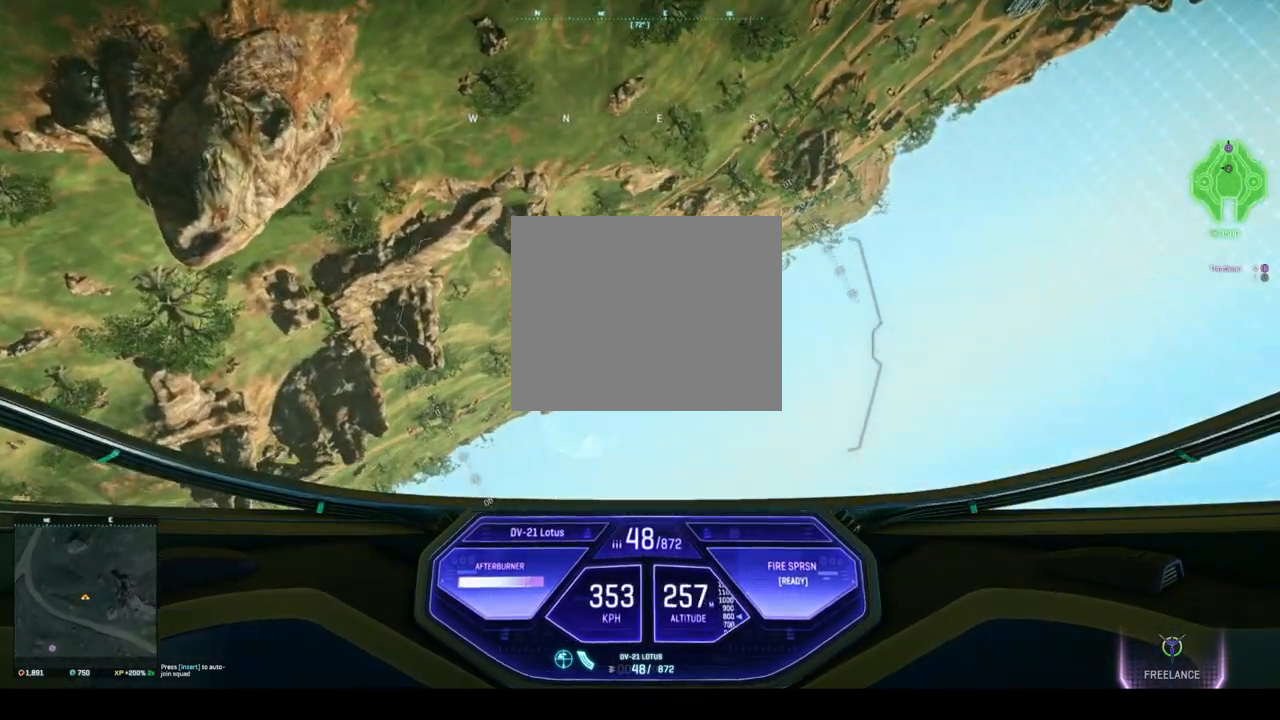
{"keys": ["space", "w"], "events": []}
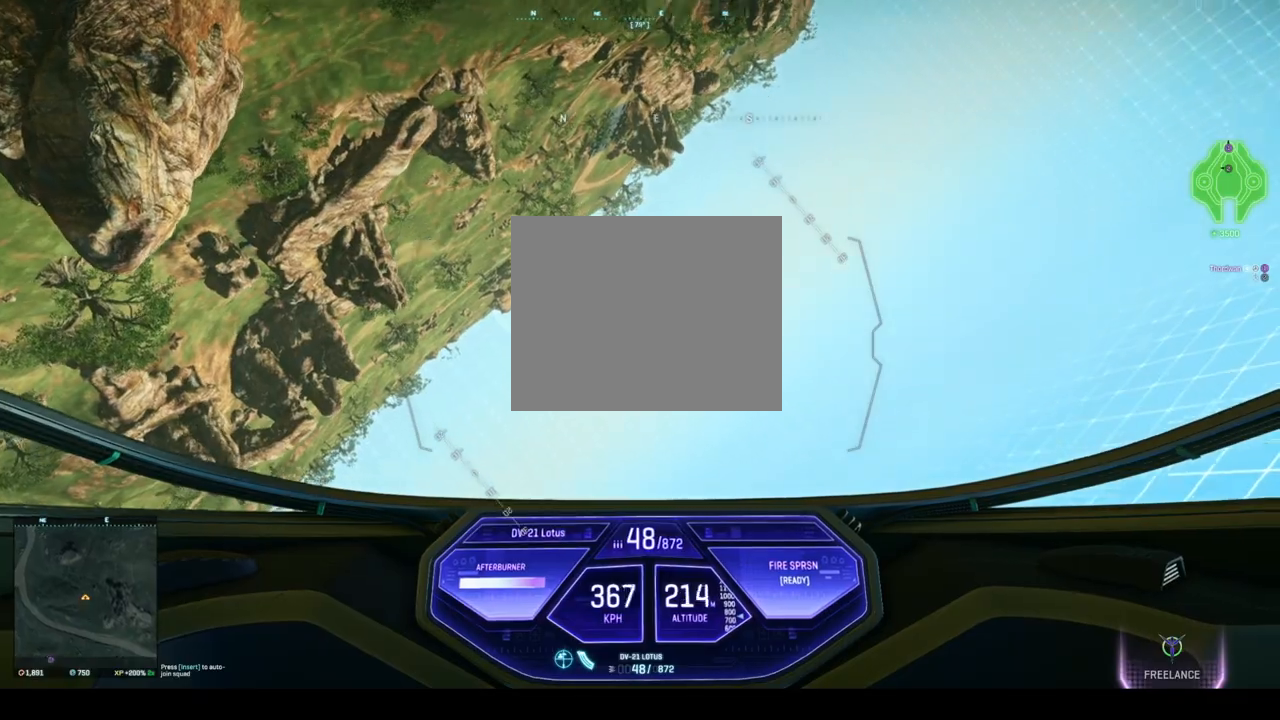
{"keys": ["space", "w"], "events": []}
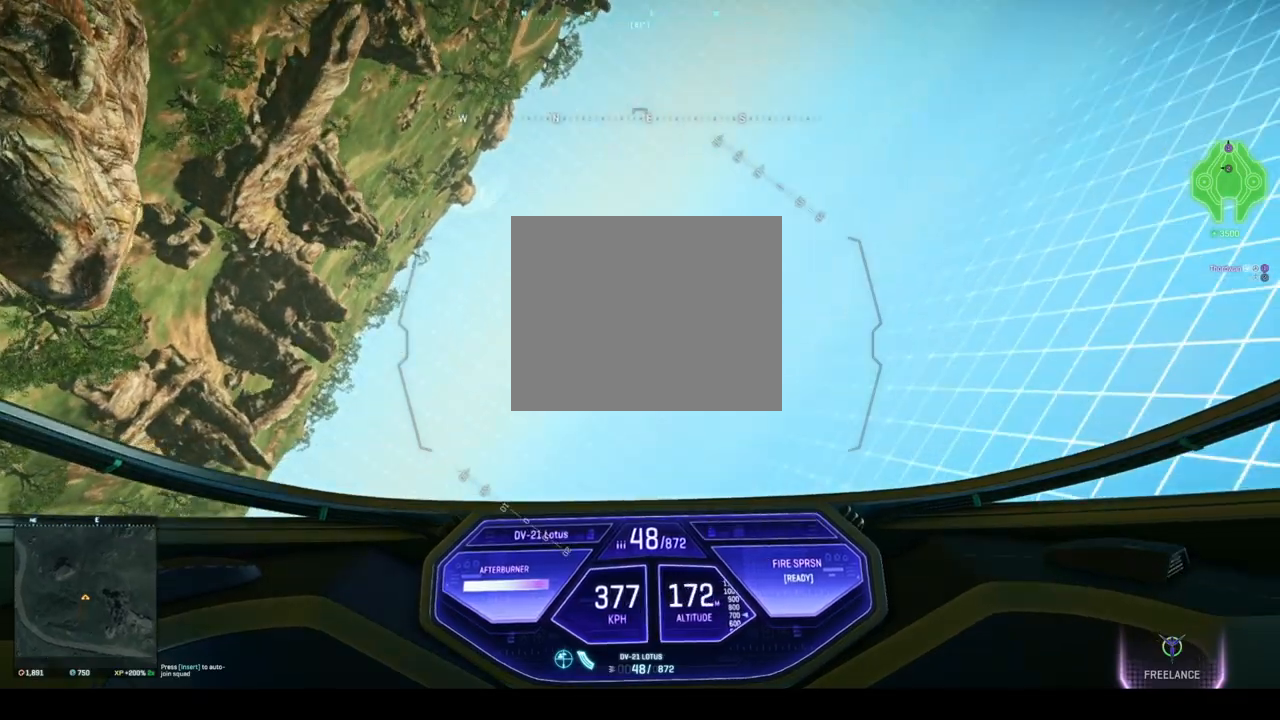
{"keys": ["space", "w"], "events": [[375, "d", "down"], [458, "d", "up"]]}
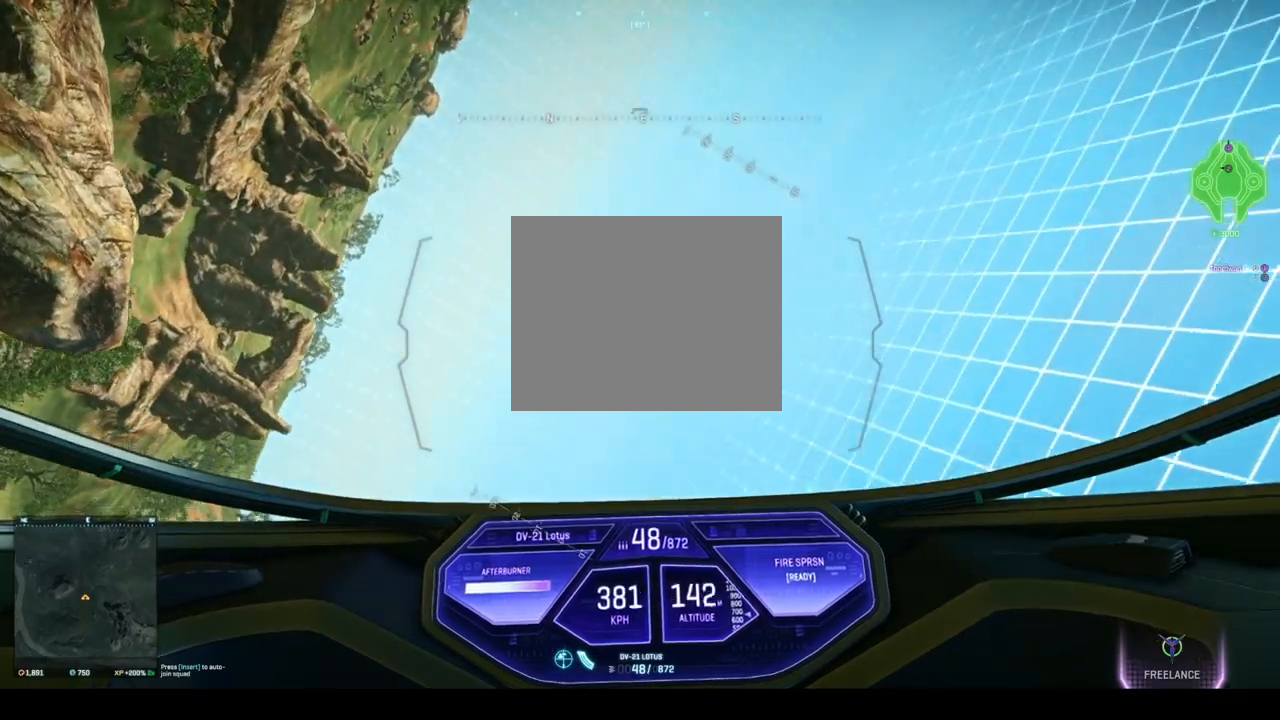
{"keys": ["space", "w"], "events": [[375, "a", "down"], [417, "a", "up"]]}
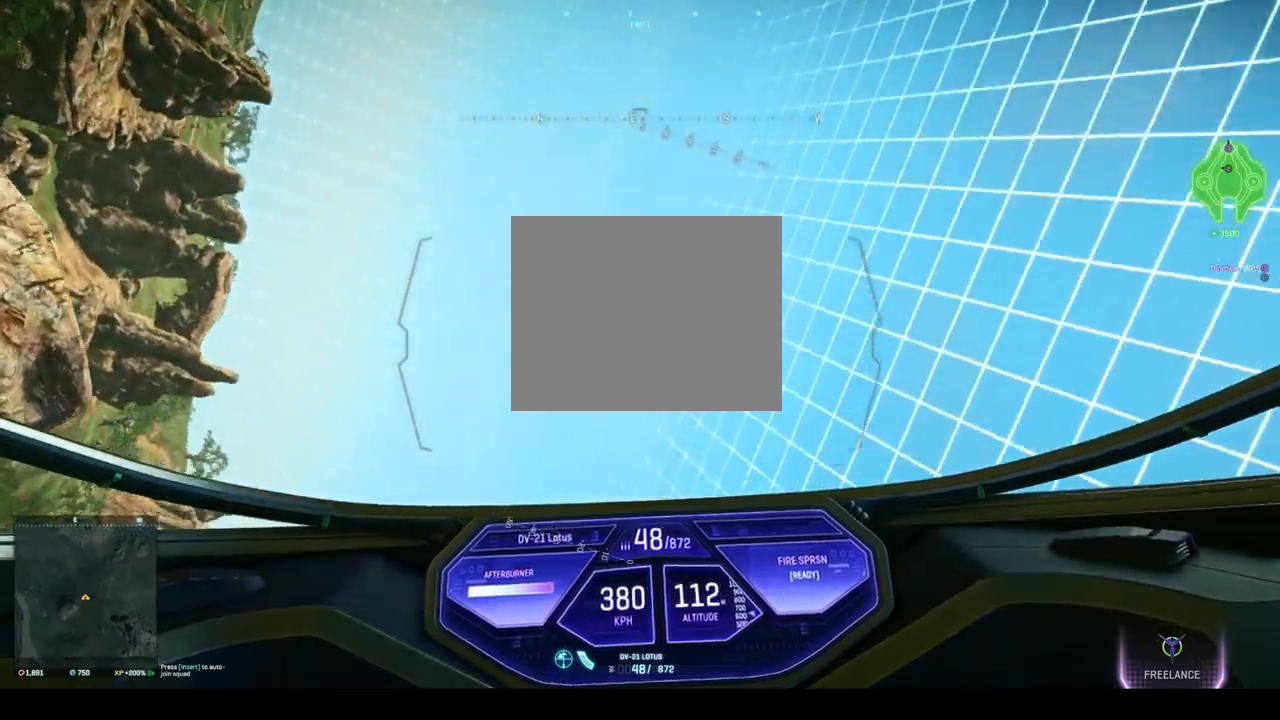
{"keys": ["space", "w"], "events": []}
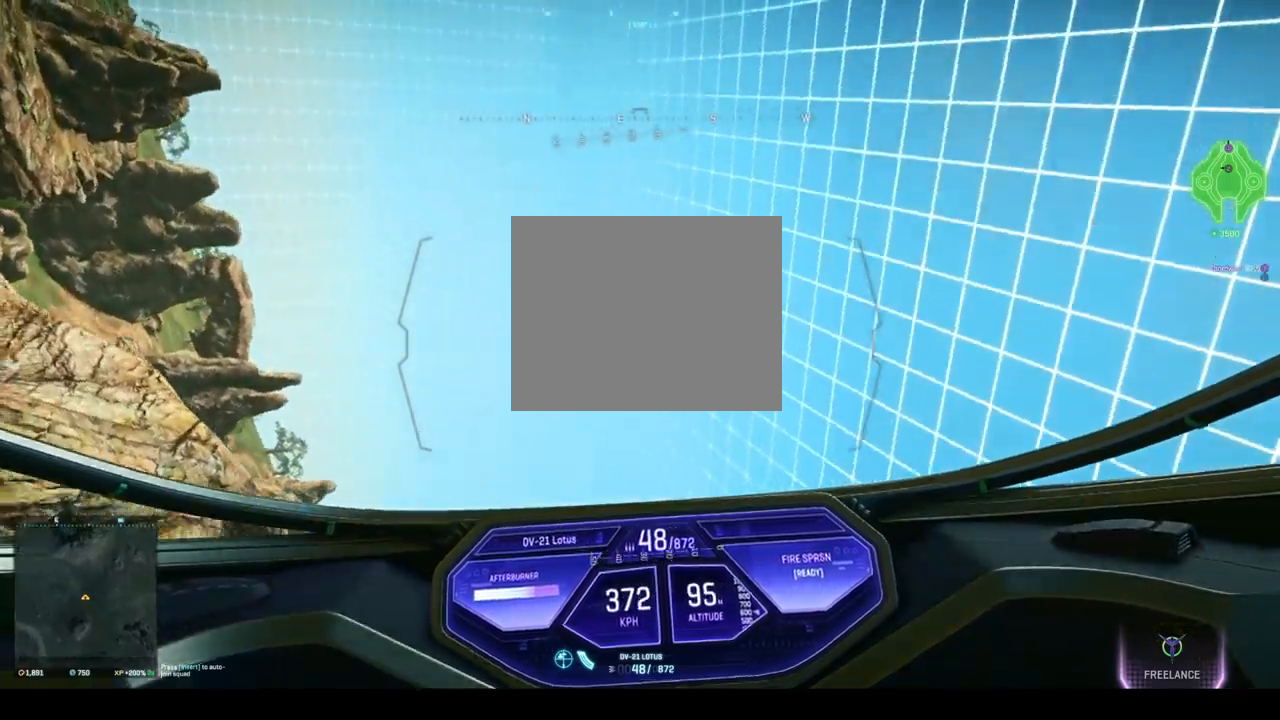
{"keys": ["space", "w"], "events": []}
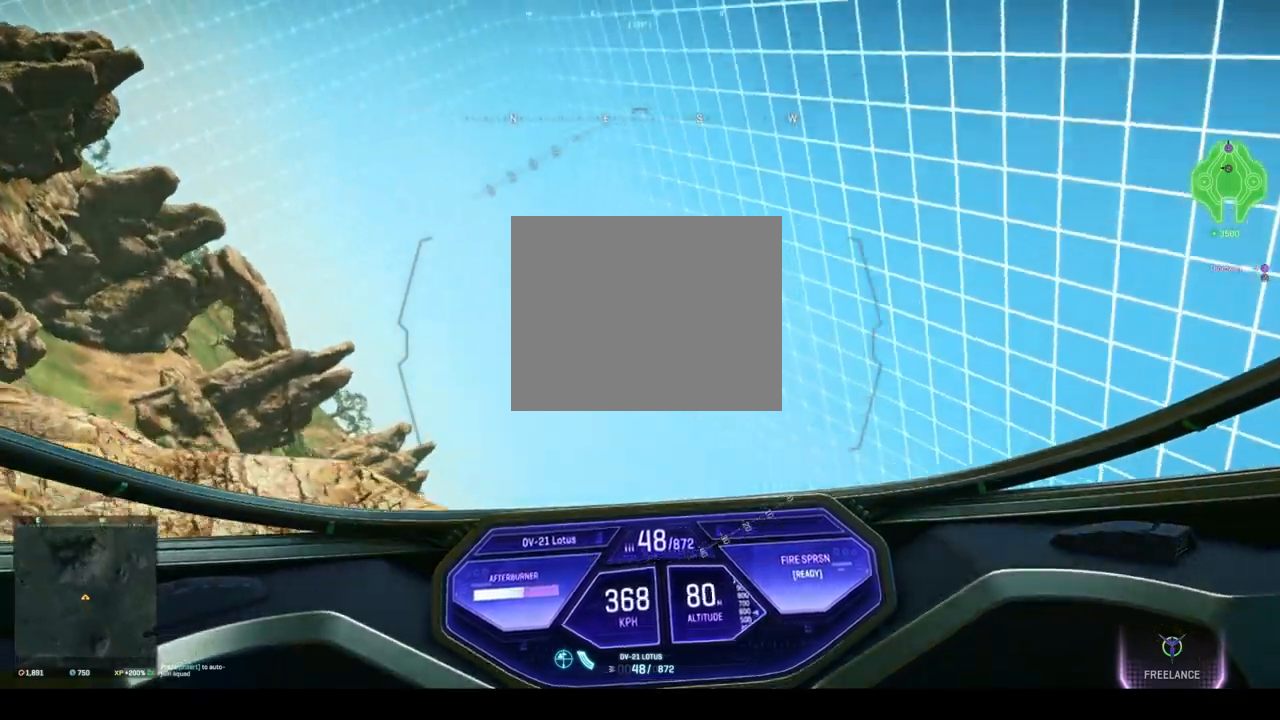
{"keys": ["space", "w"], "events": [[167, "d", "down"], [292, "d", "up"]]}
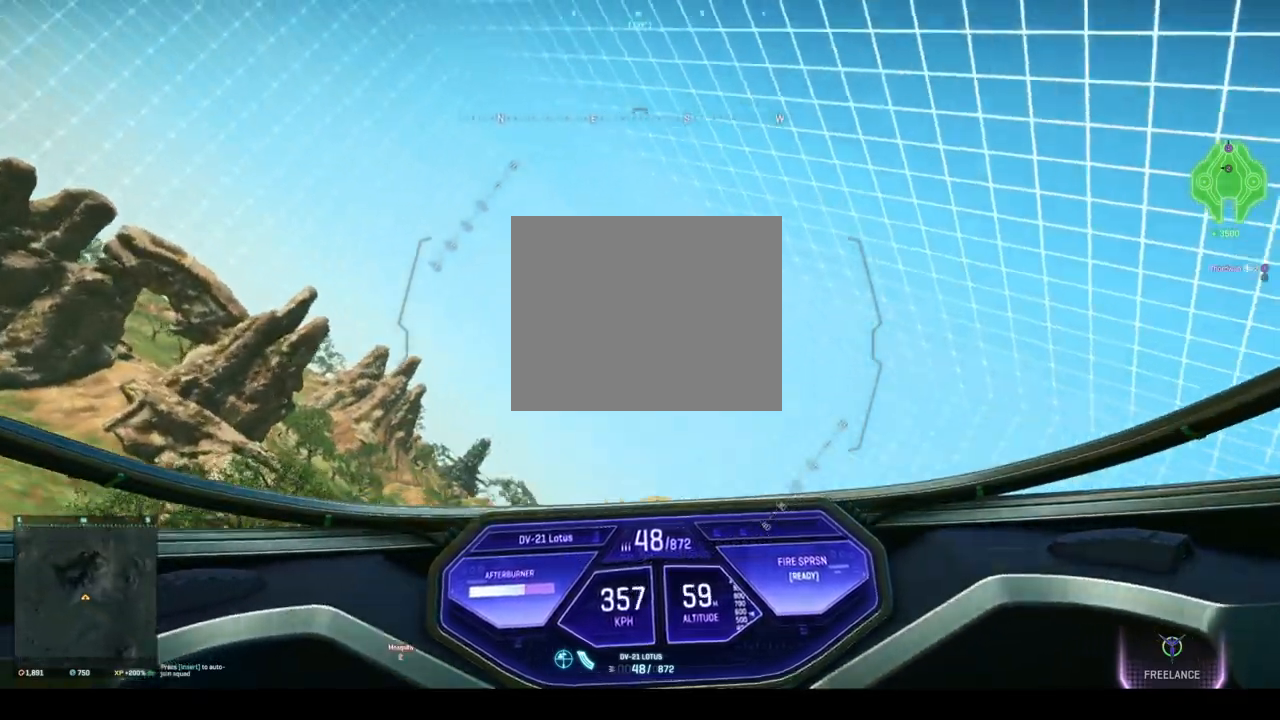
{"keys": ["space", "w"], "events": []}
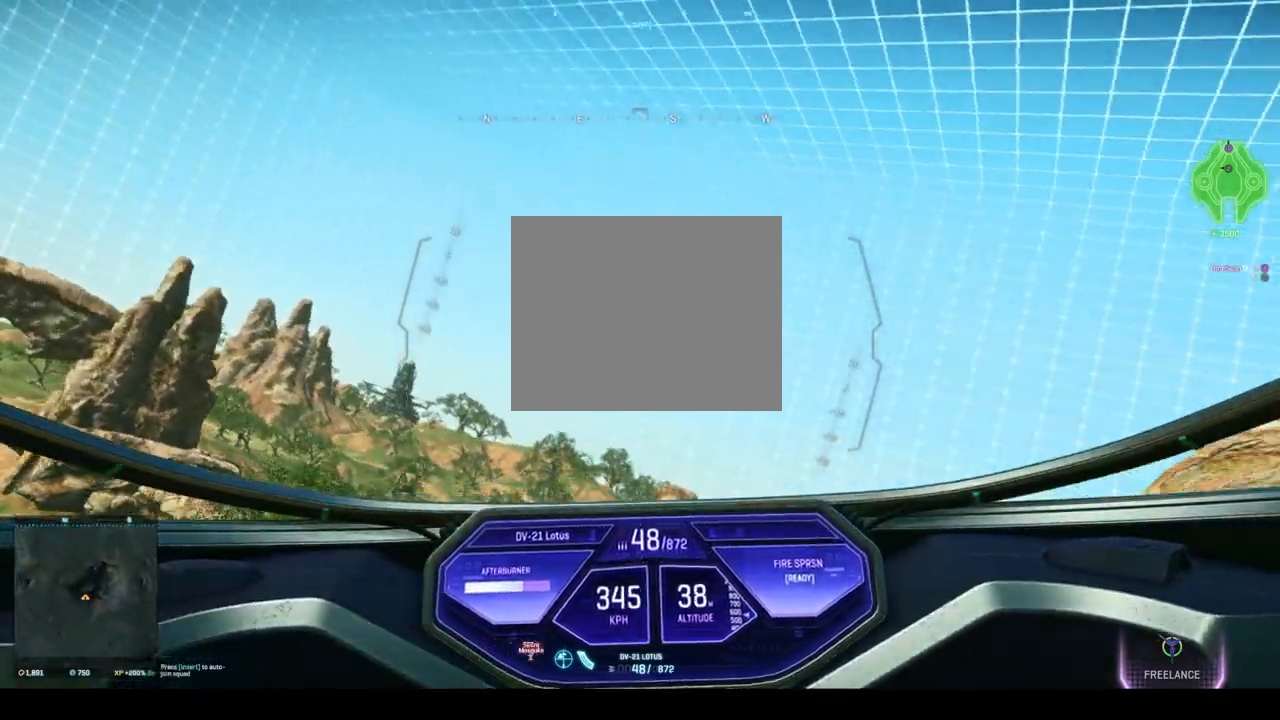
{"keys": ["space", "w"], "events": []}
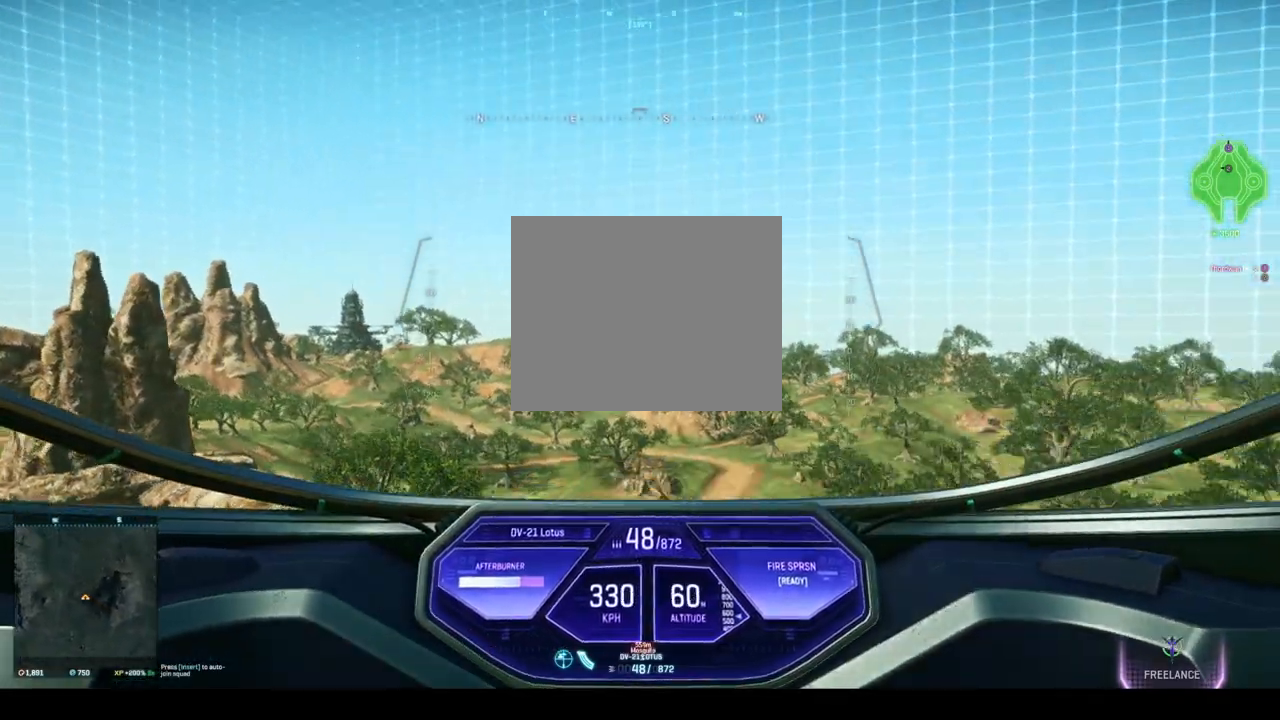
{"keys": ["w"], "events": [[292, "ctrl", "down"], [292, "space", "up"], [500, "ctrl", "up"]]}
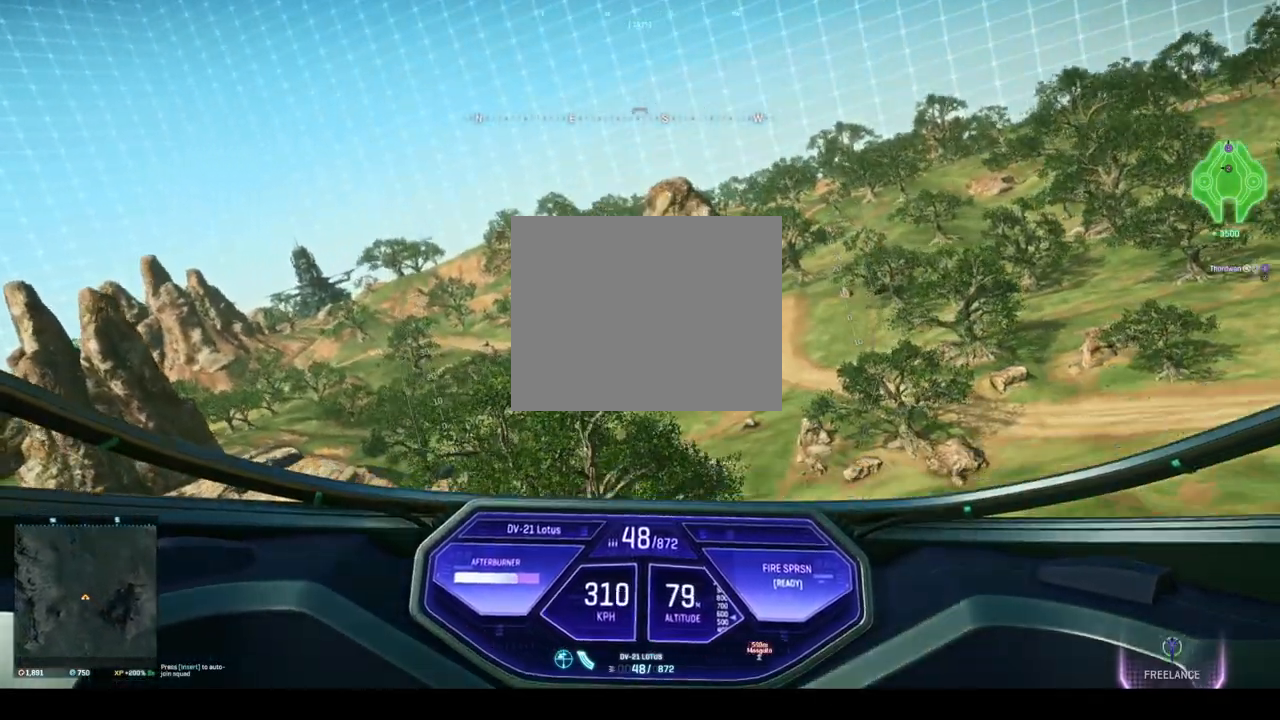
{"keys": ["a", "w"], "events": [[292, "a", "down"]]}
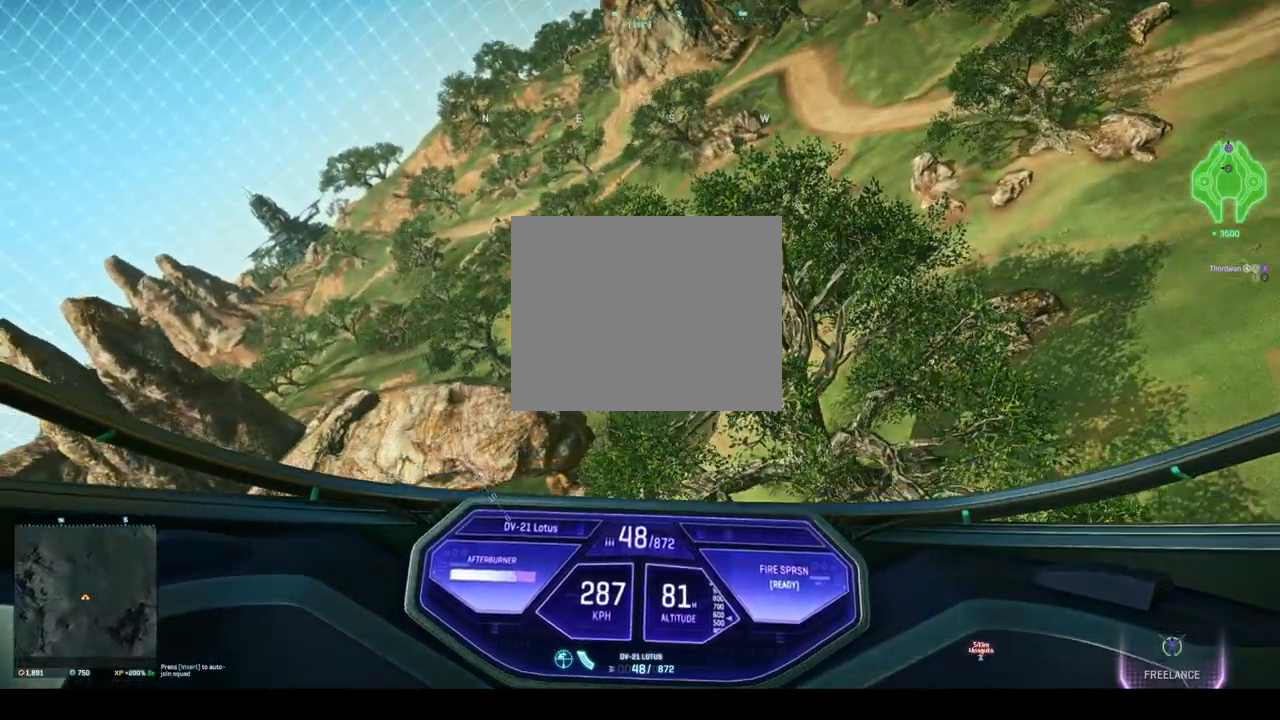
{"keys": ["space", "w"], "events": [[42, "space", "down"], [292, "a", "up"], [375, "d", "down"], [500, "d", "up"]]}
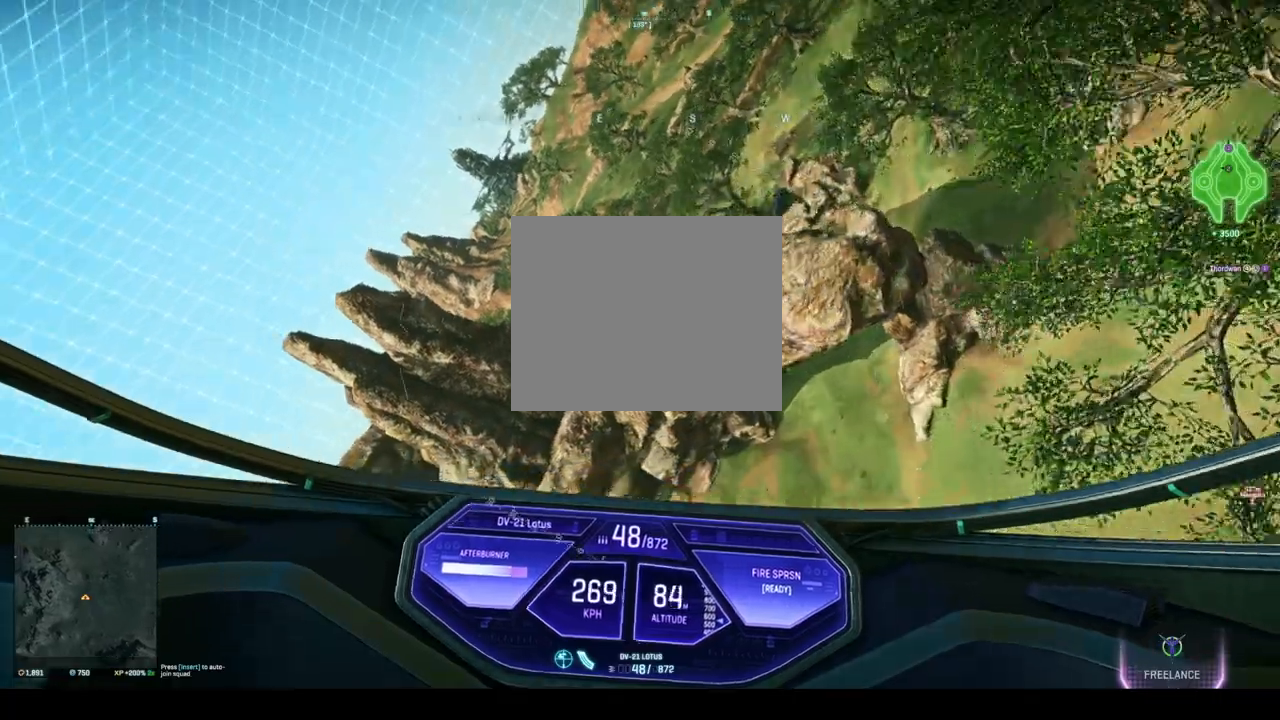
{"keys": ["a", "space", "w"]}
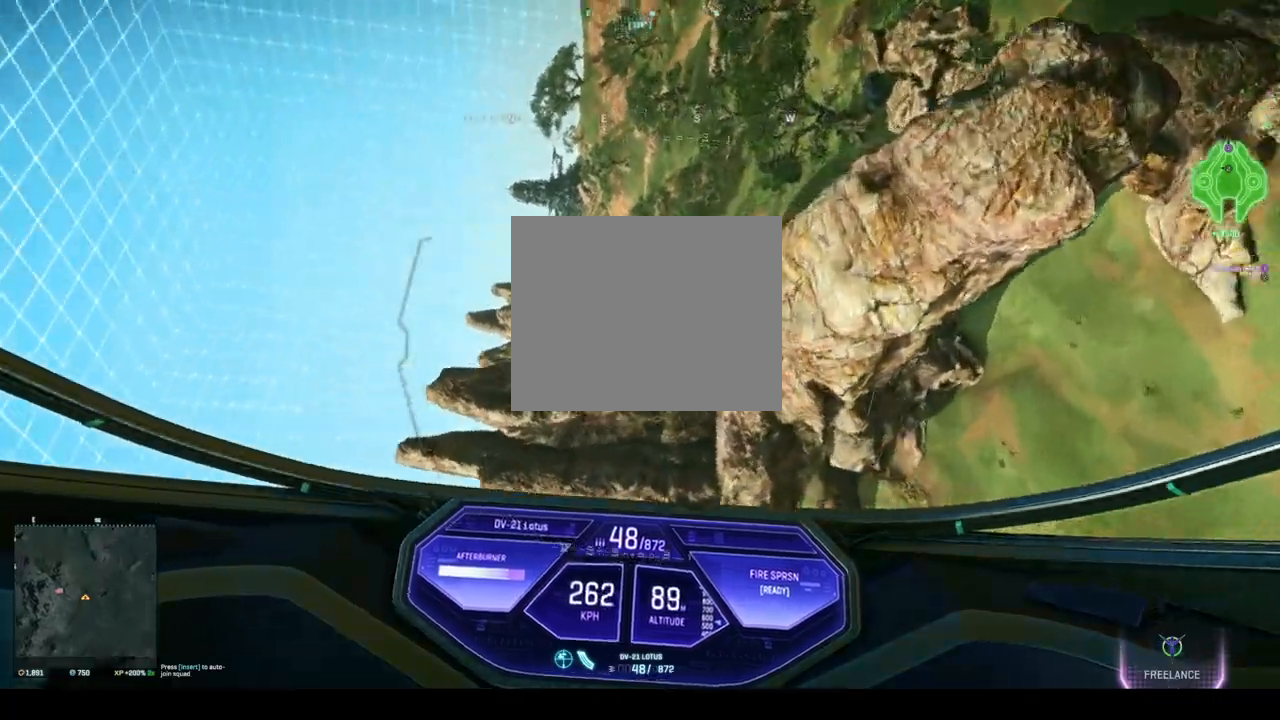
{"keys": ["a", "space", "w"], "events": []}
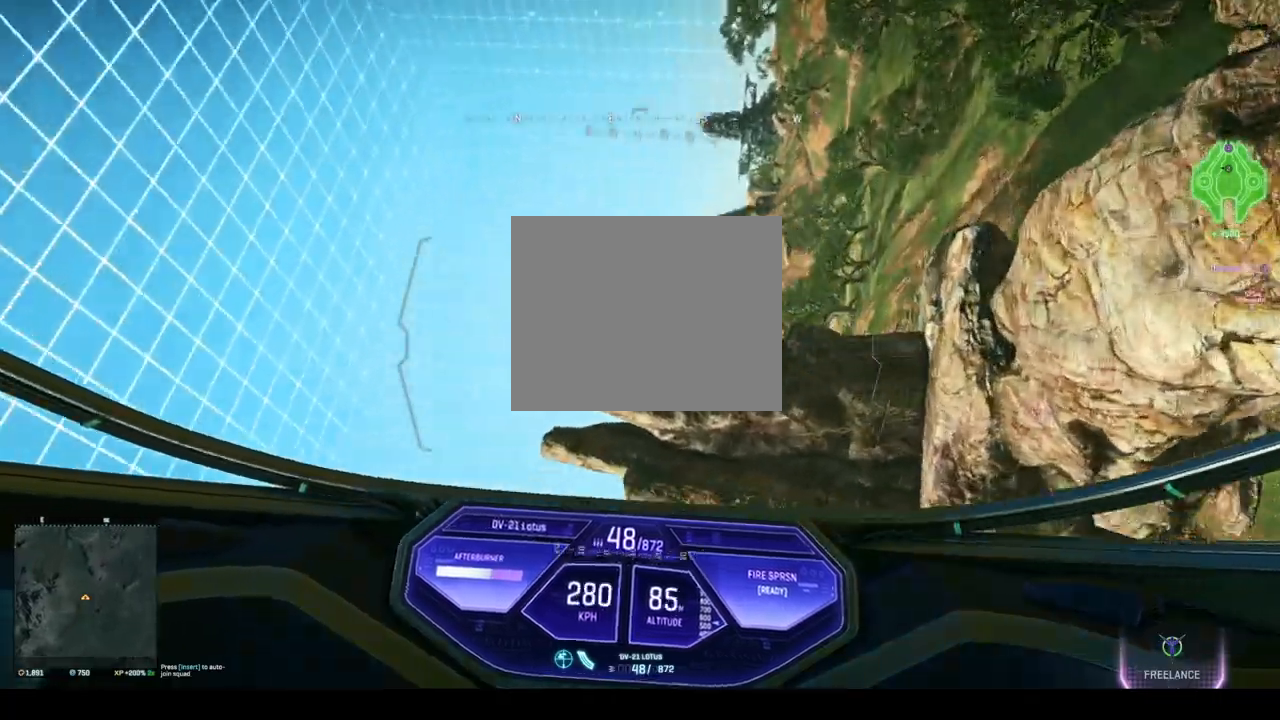
{"keys": ["d", "space", "w"], "events": [[458, "a", "up"], [500, "d", "down"]]}
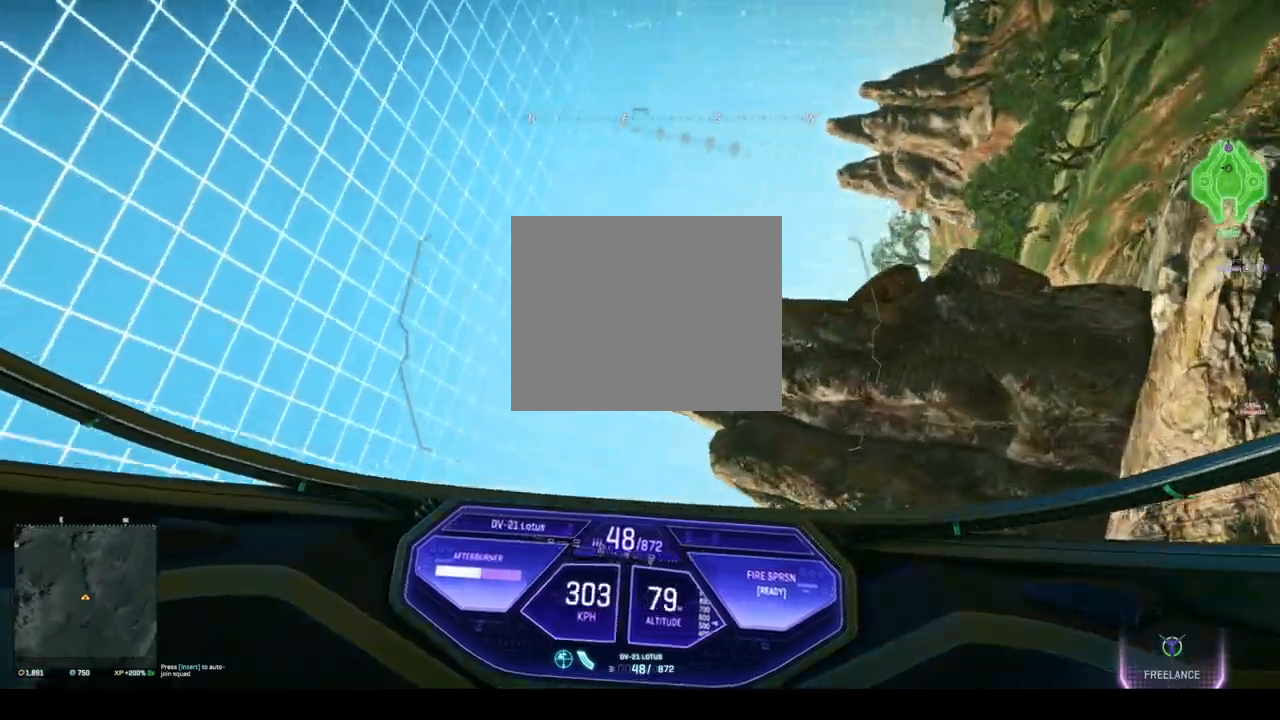
{"keys": ["space", "w"], "events": [[83, "space", "up"], [125, "ctrl", "down"], [125, "d", "up"], [250, "ctrl", "up"], [250, "space", "down"]]}
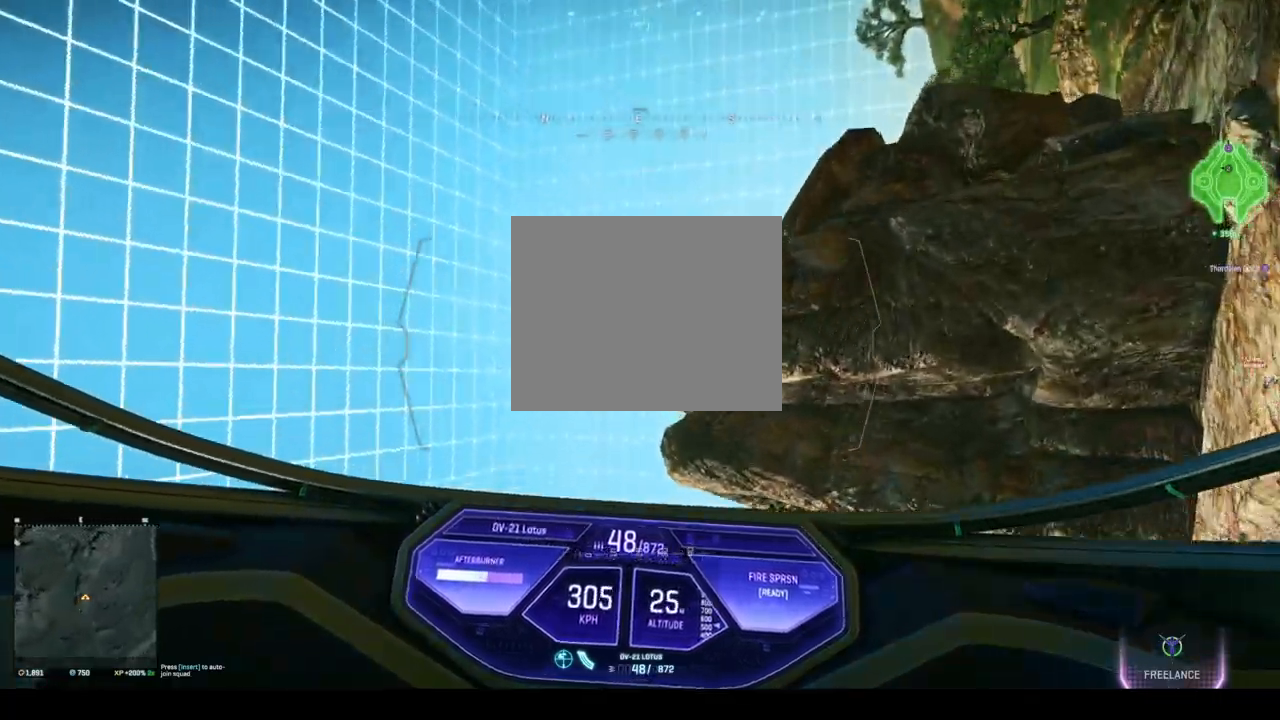
{"keys": ["a", "space", "w"], "events": [[458, "a", "down"]]}
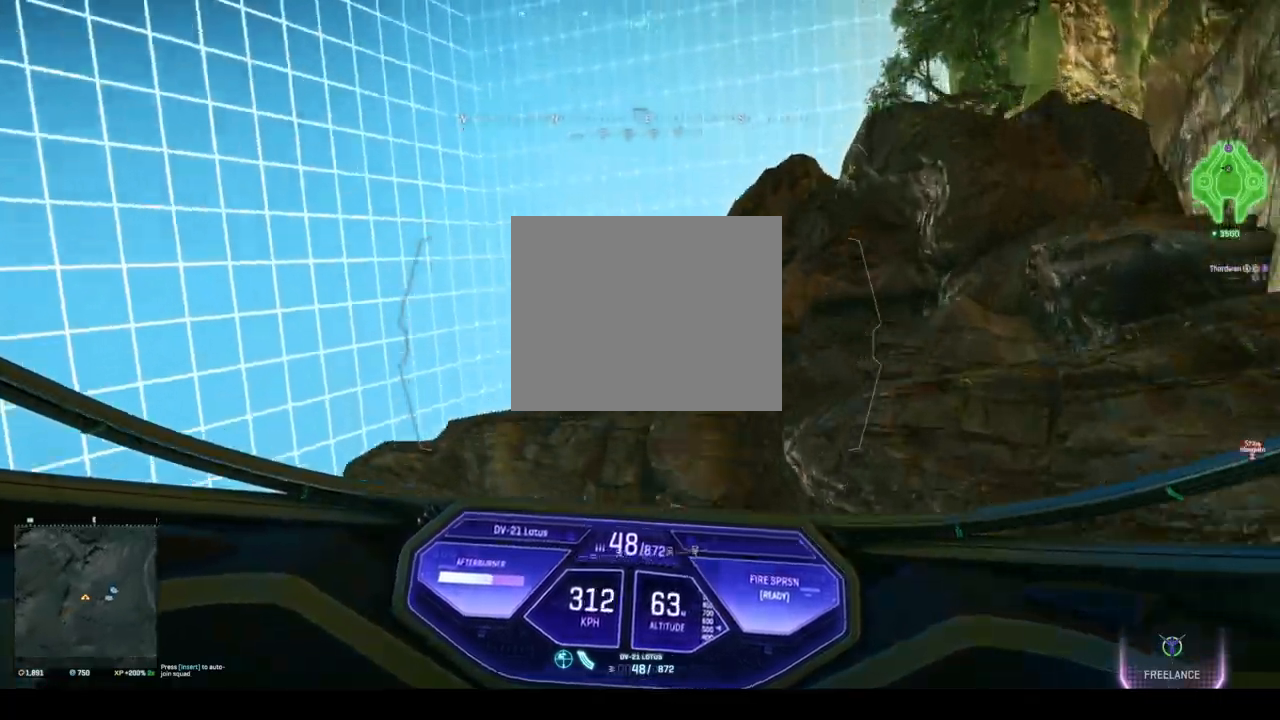
{"keys": ["space", "w"], "events": [[375, "a", "up"]]}
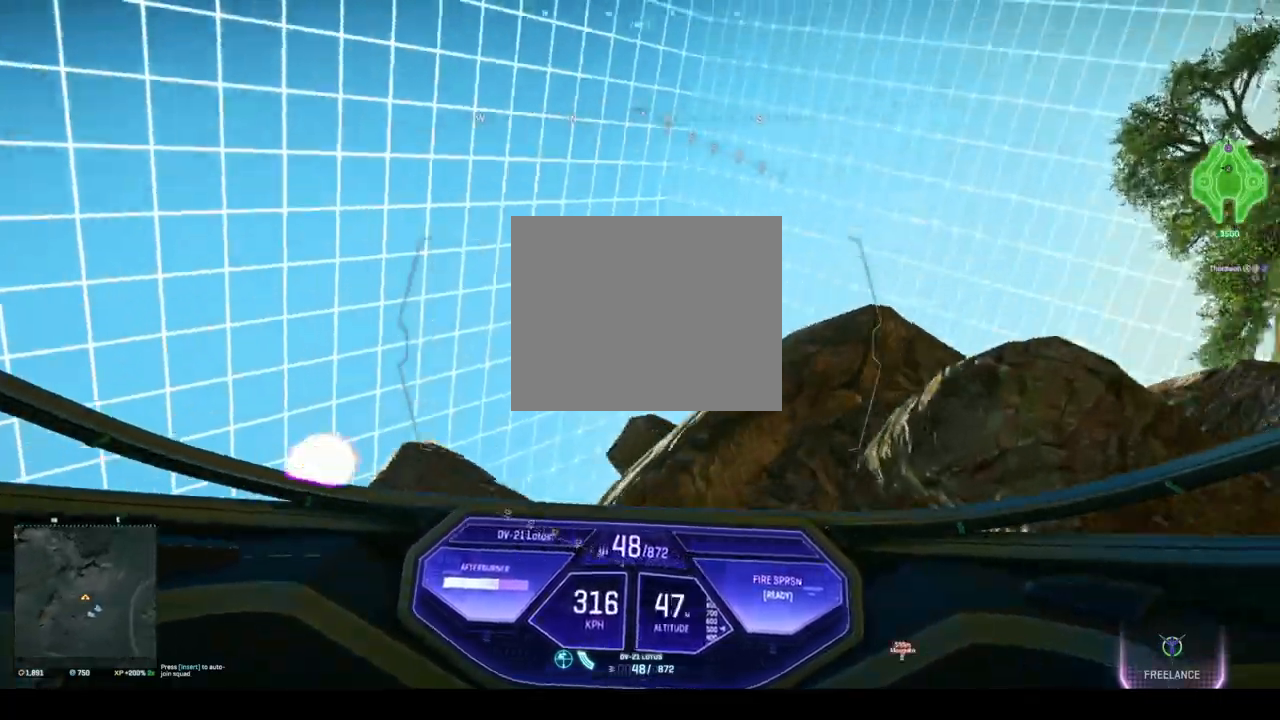
{"keys": ["a", "ctrl", "w"], "events": [[208, "ctrl", "down"], [208, "space", "up"], [458, "a", "down"]]}